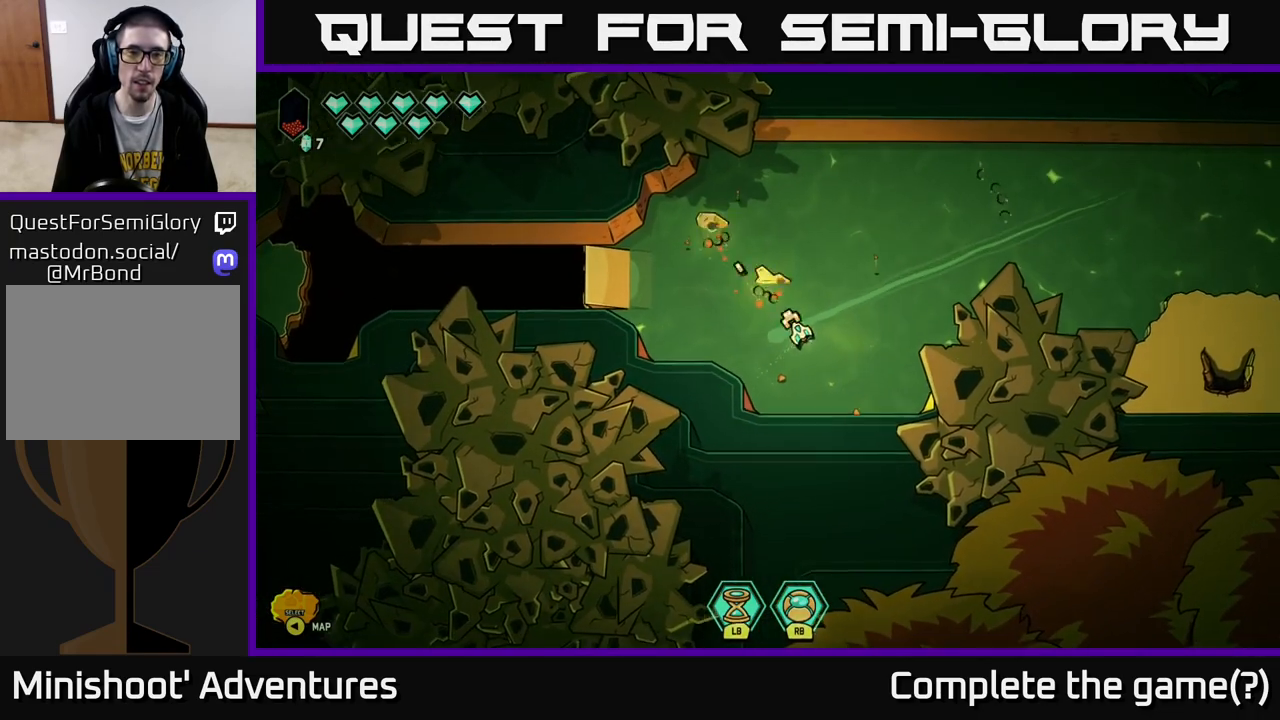
Gameplay with a controller (Xbox layout); each line is a JSON object with the inputs held at the frame after it. "events" lists button and stick changes between this image and that frame as [ms after this image, input, new state], when the widget could be followed in between.
{"buttons": [], "left_stick": "center", "right_stick": "up-left", "events": [[83, "left_stick", "center"]]}
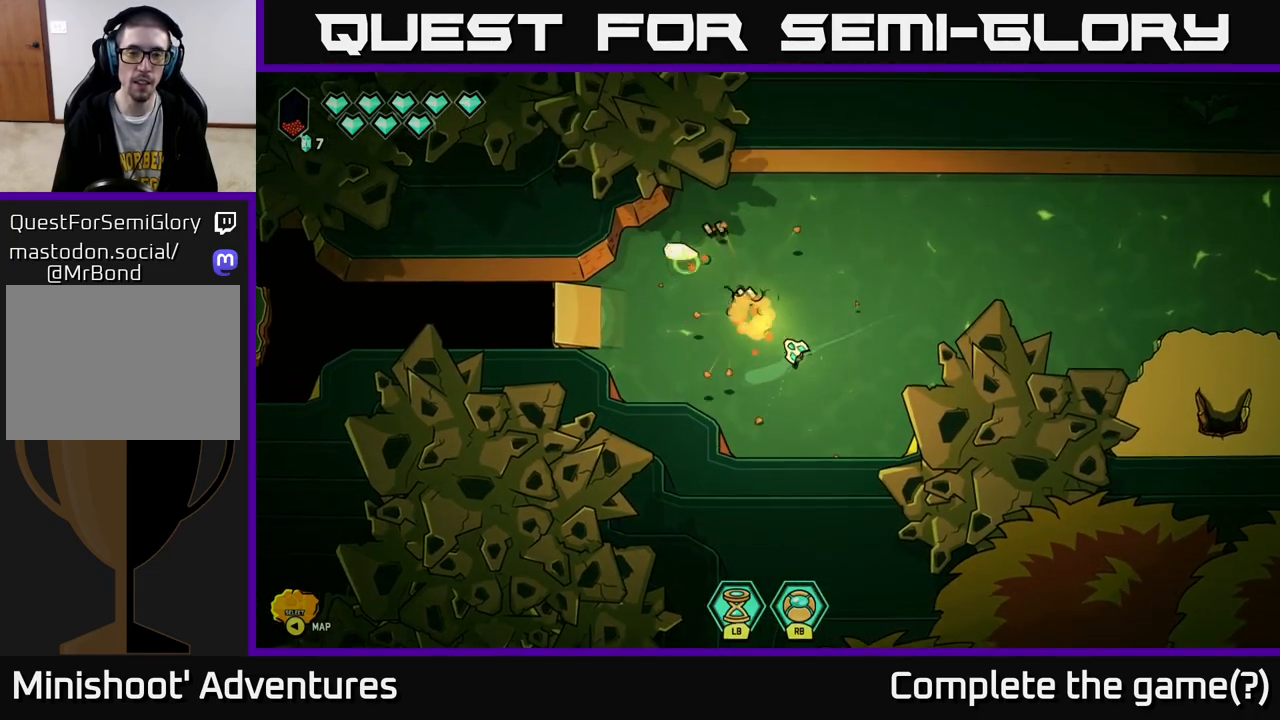
{"buttons": [], "left_stick": "right", "right_stick": "up-left", "events": [[150, "left_stick", "right"]]}
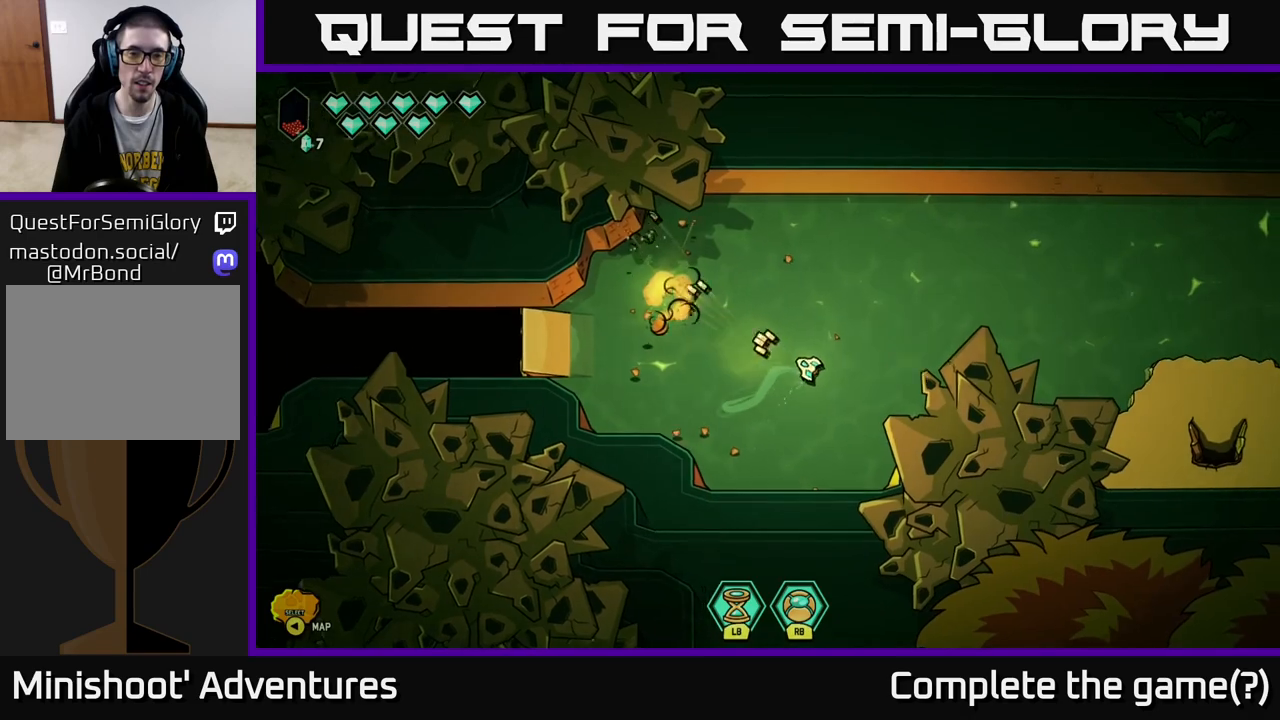
{"buttons": ["L2"], "left_stick": "left", "right_stick": "center", "events": [[150, "right_stick", "center"], [267, "left_stick", "center"], [317, "left_stick", "left"], [383, "L2", "down"]]}
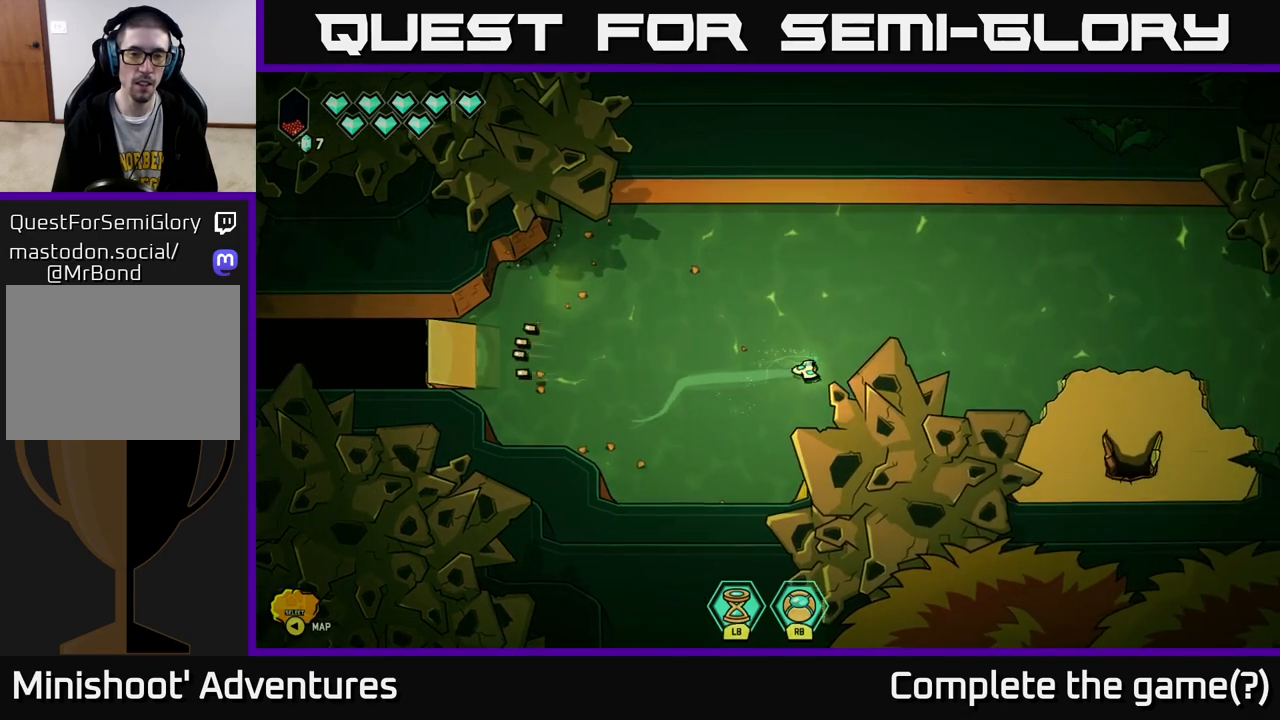
{"buttons": ["L2"], "left_stick": "left", "right_stick": "center", "events": []}
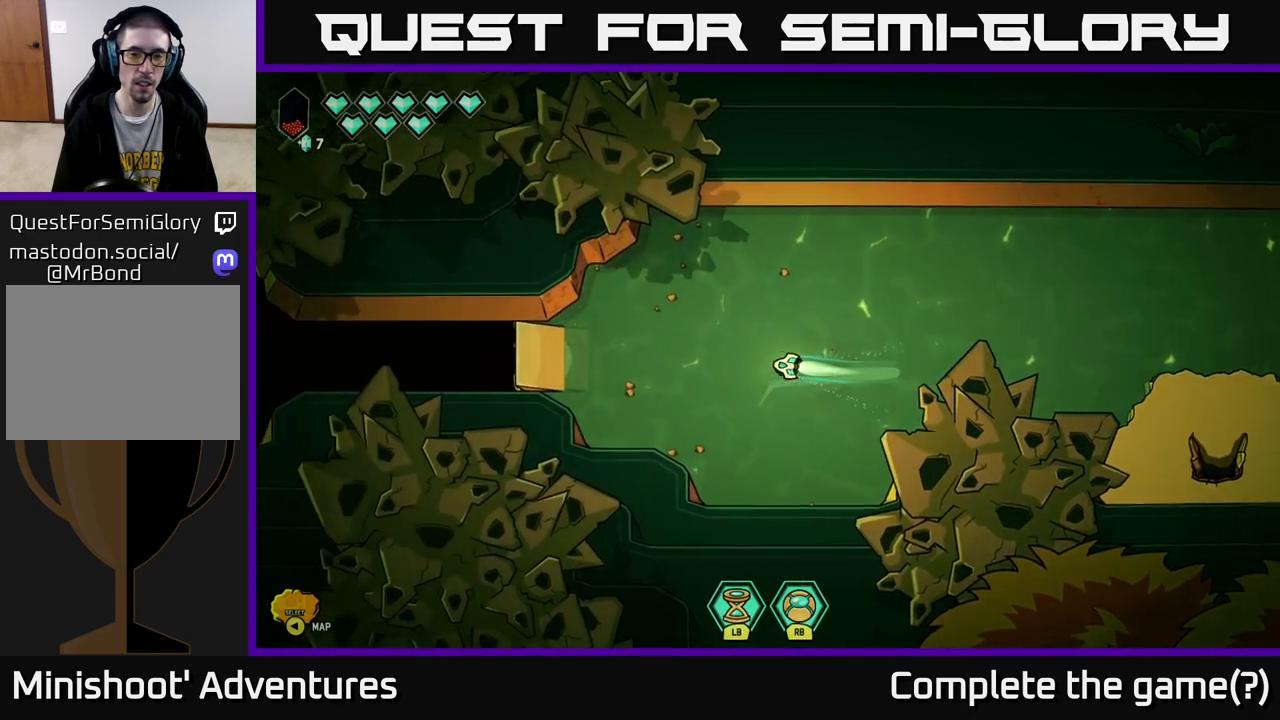
{"buttons": ["L2"], "left_stick": "left", "right_stick": "center", "events": []}
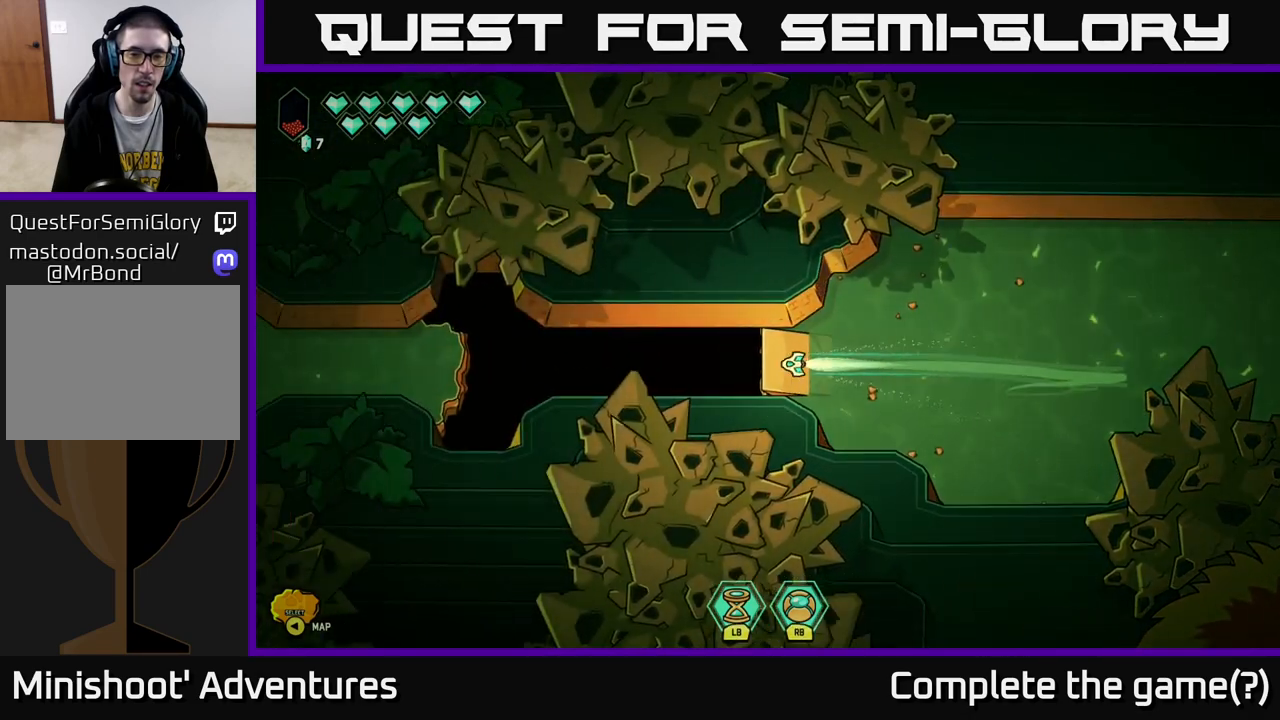
{"buttons": ["L2"], "left_stick": "left", "right_stick": "center", "events": []}
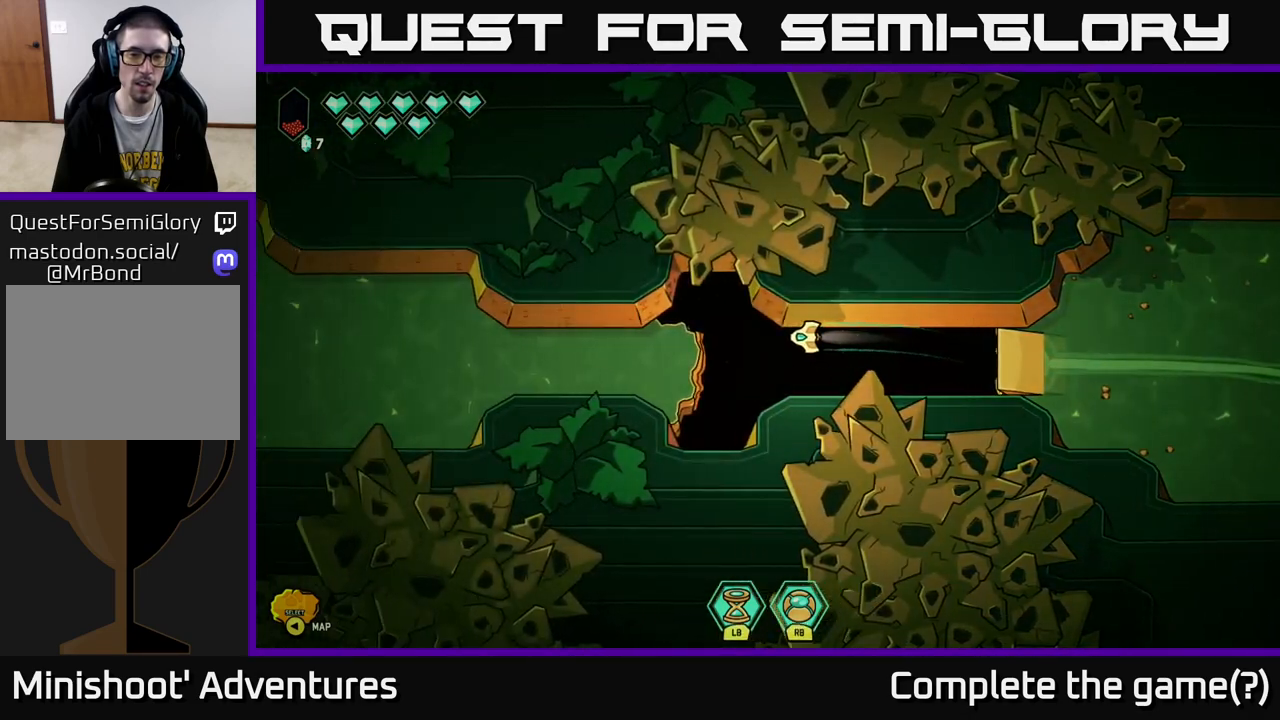
{"buttons": ["L2"], "left_stick": "left", "right_stick": "center", "events": []}
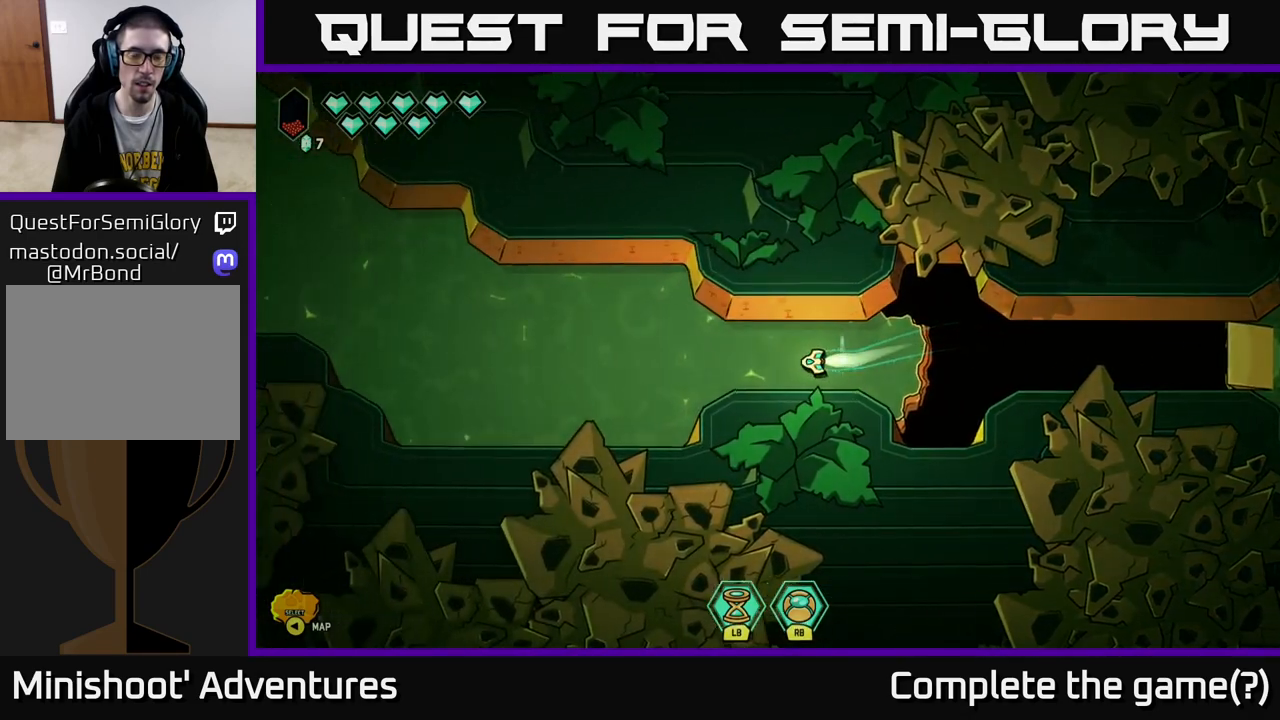
{"buttons": [], "left_stick": "left", "right_stick": "center", "events": [[250, "L2", "up"]]}
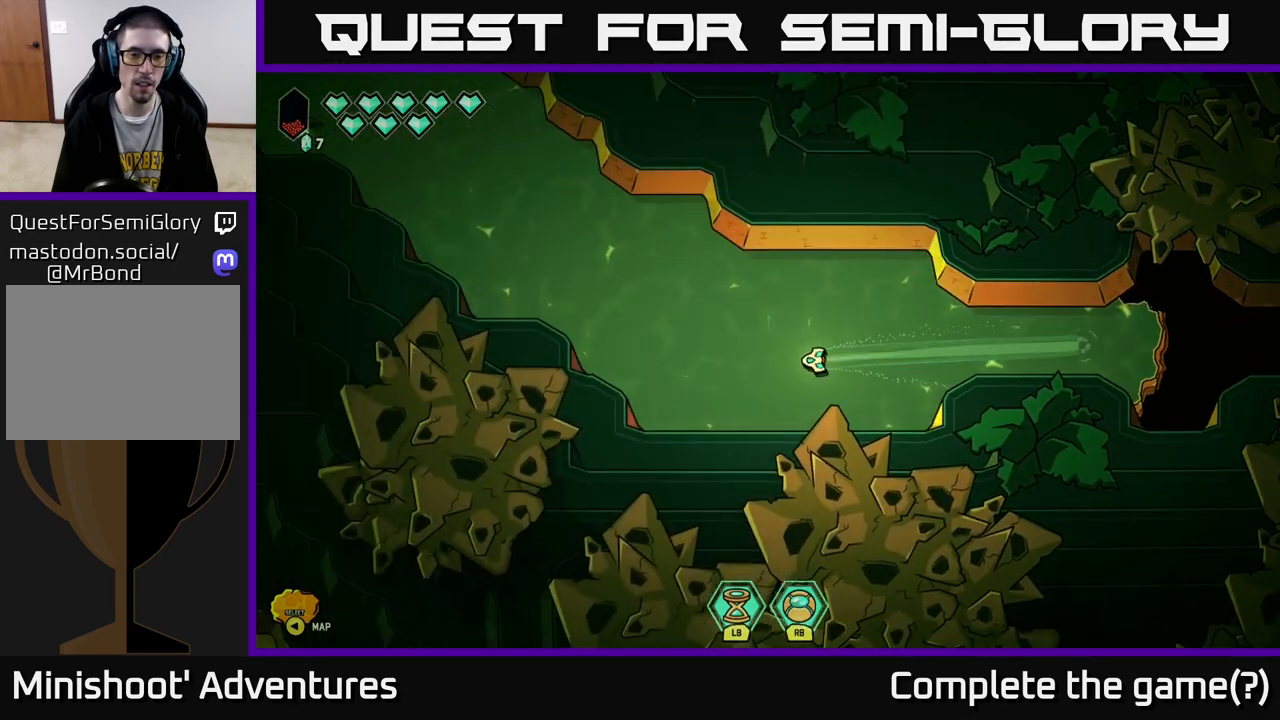
{"buttons": ["L2"], "left_stick": "up", "right_stick": "center", "events": [[167, "left_stick", "up-left"], [217, "L2", "down"], [500, "left_stick", "up"]]}
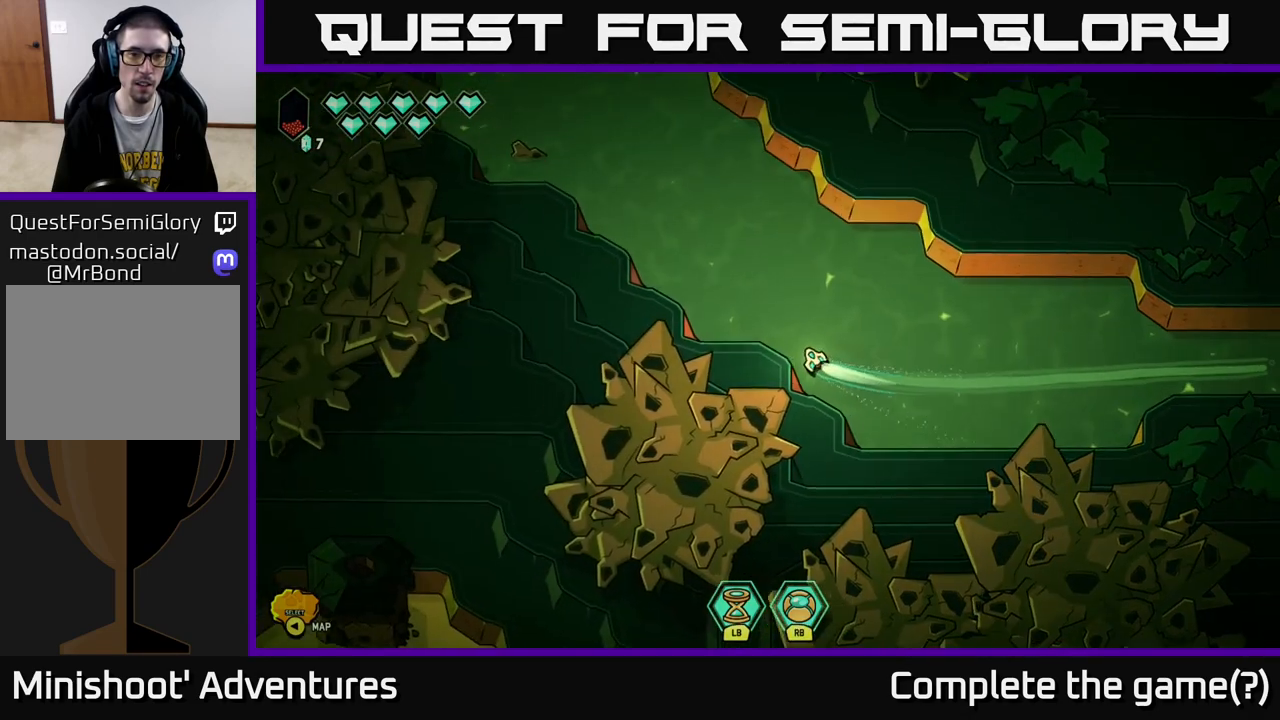
{"buttons": ["L2"], "left_stick": "up-left", "right_stick": "center", "events": [[200, "left_stick", "up-left"]]}
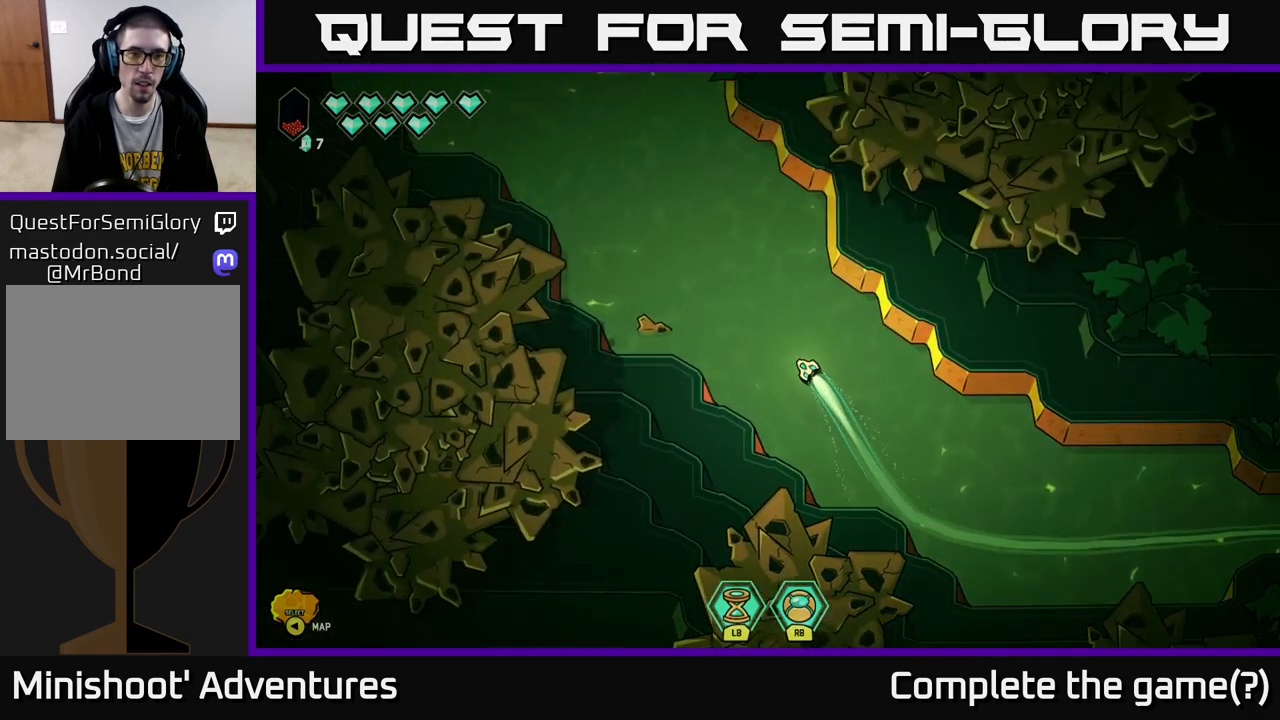
{"buttons": [], "left_stick": "center", "right_stick": "down", "events": [[383, "right_stick", "down"], [400, "L2", "up"], [417, "left_stick", "center"]]}
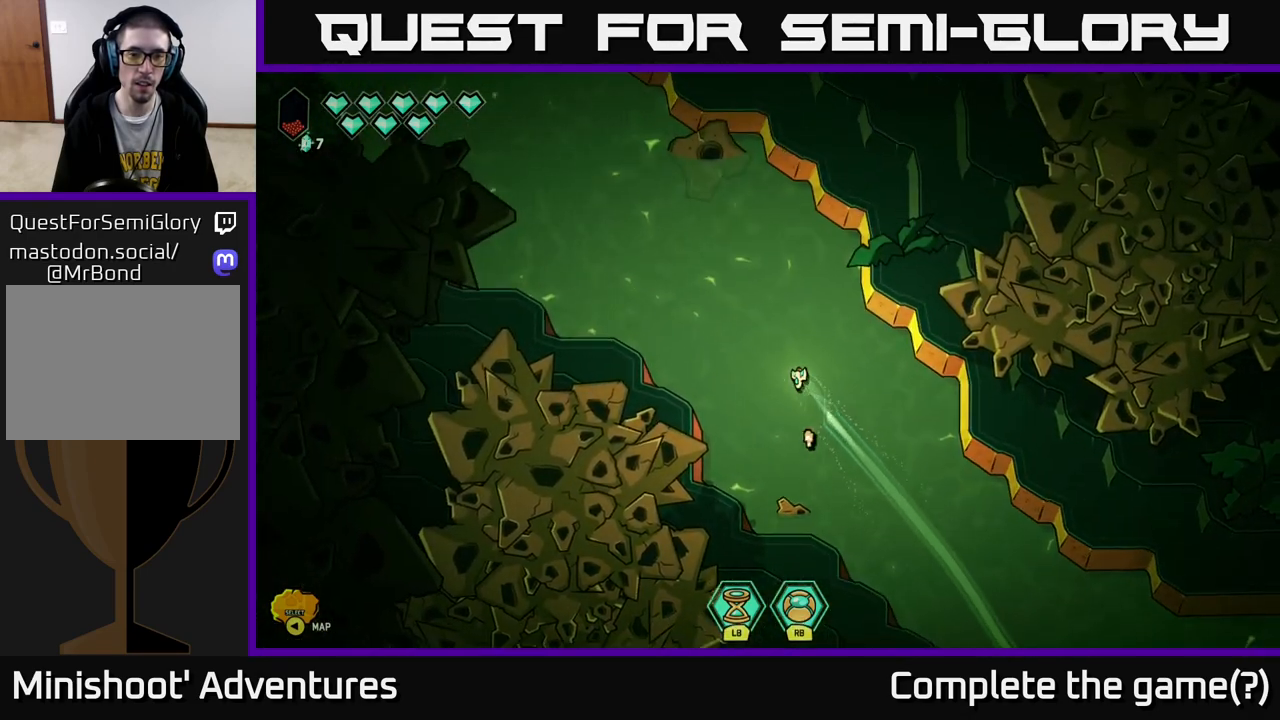
{"buttons": [], "left_stick": "down-right", "right_stick": "down", "events": [[67, "left_stick", "up-right"], [133, "left_stick", "down-right"]]}
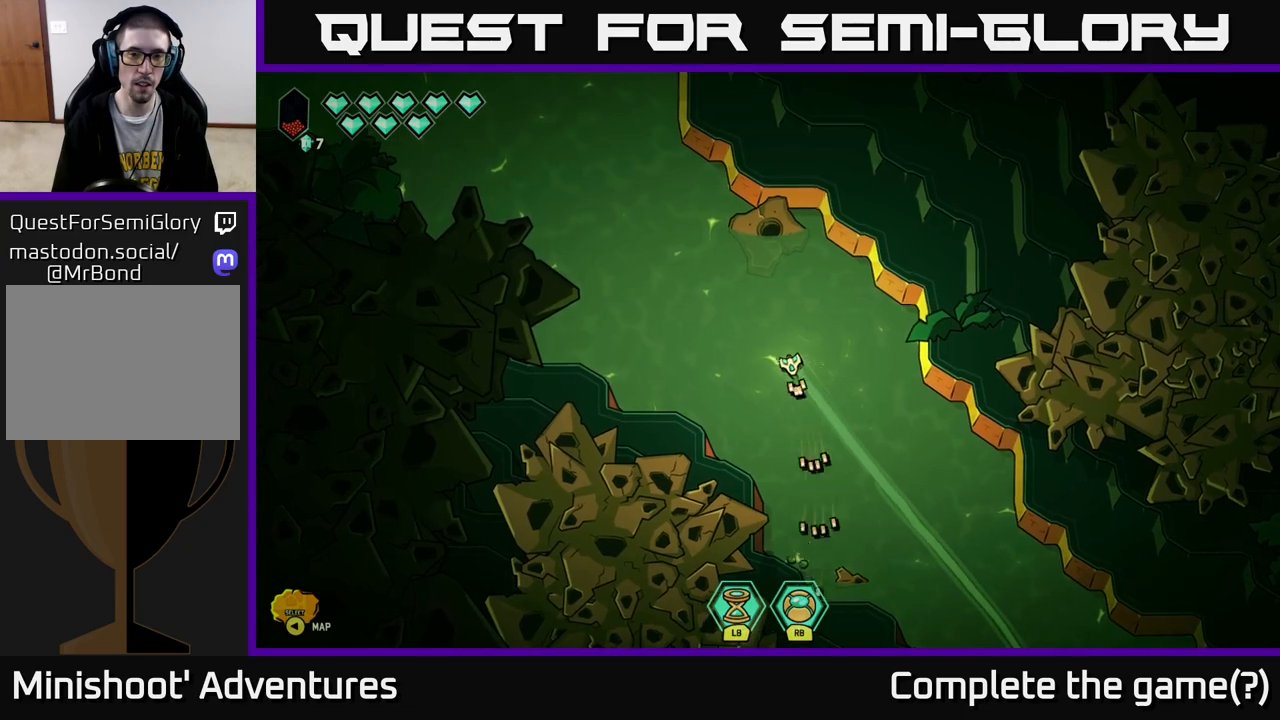
{"buttons": [], "left_stick": "center", "right_stick": "down", "events": [[283, "left_stick", "center"]]}
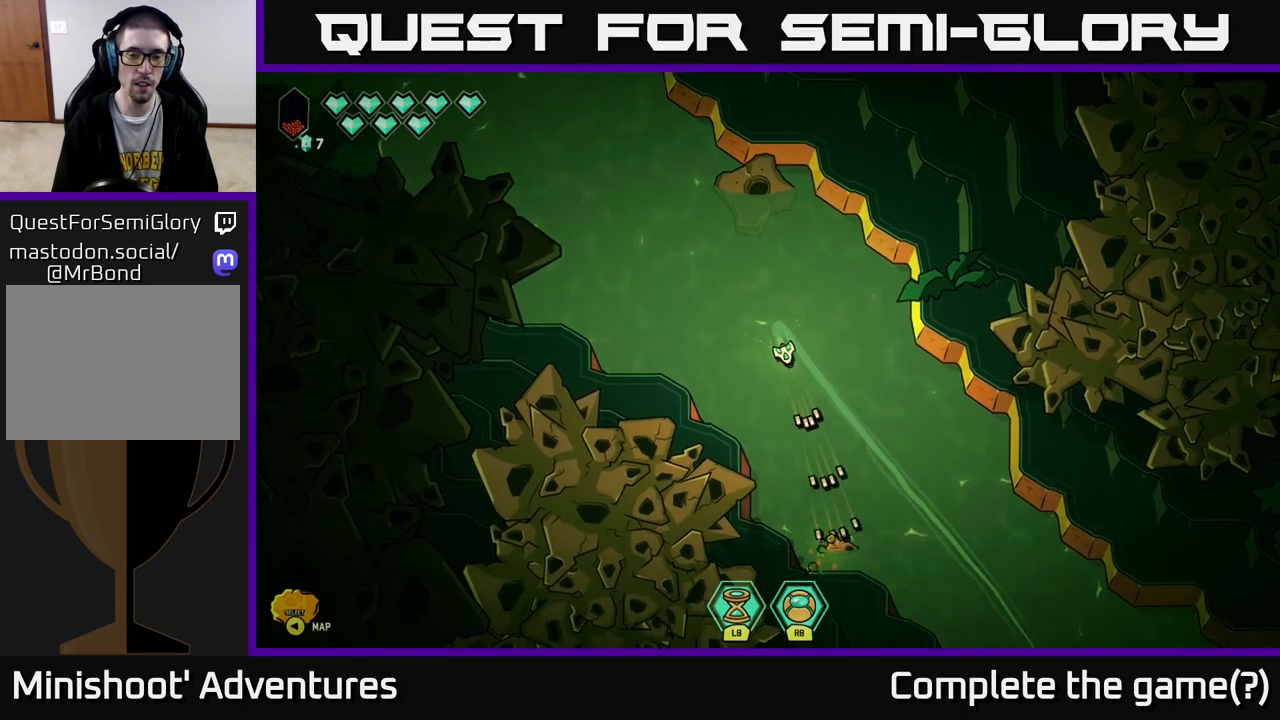
{"buttons": [], "left_stick": "center", "right_stick": "up", "events": [[33, "left_stick", "up"], [83, "right_stick", "up"], [167, "left_stick", "center"]]}
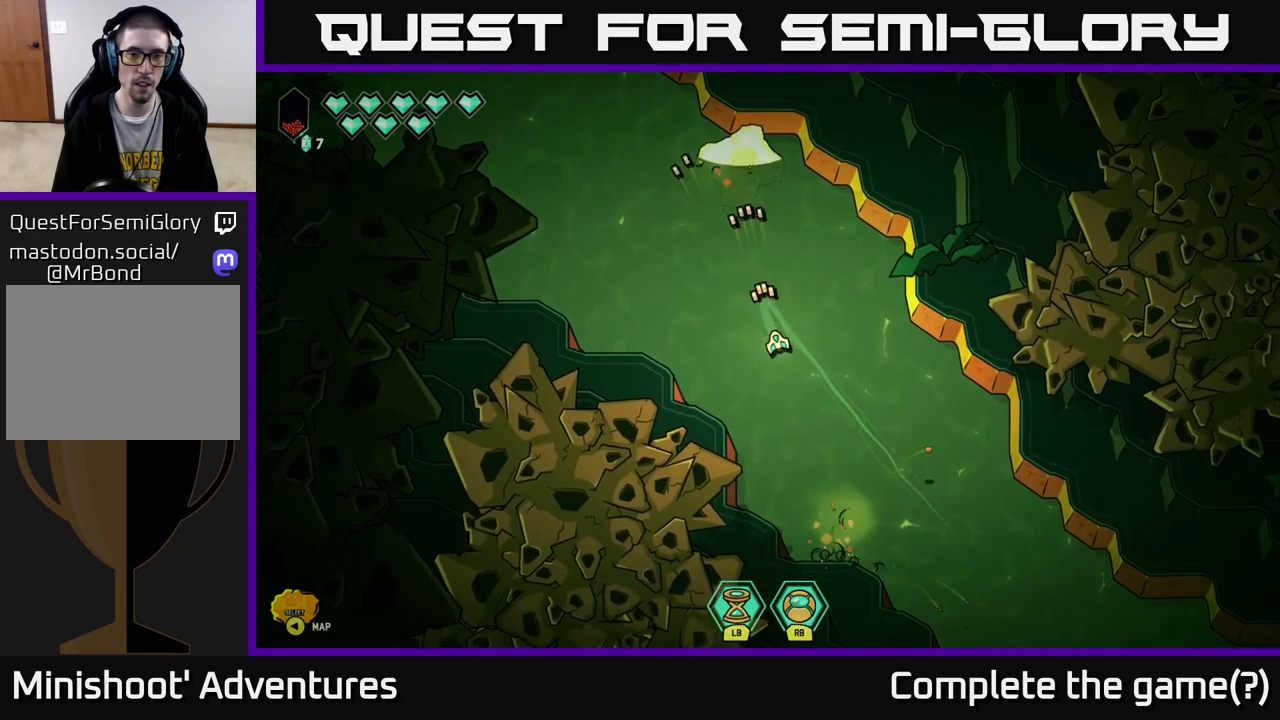
{"buttons": [], "left_stick": "up", "right_stick": "up", "events": [[283, "left_stick", "up"]]}
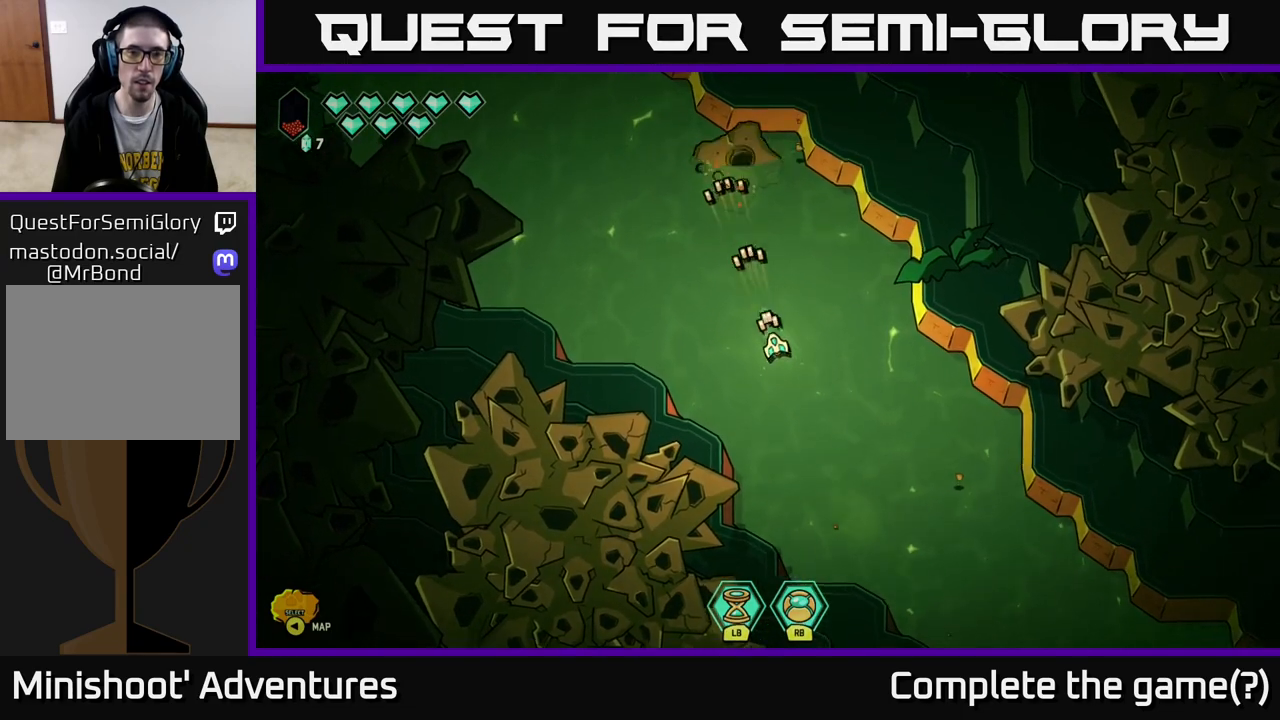
{"buttons": ["L2"], "left_stick": "up-left", "right_stick": "center", "events": [[283, "left_stick", "up-left"], [450, "right_stick", "center"], [483, "L2", "down"]]}
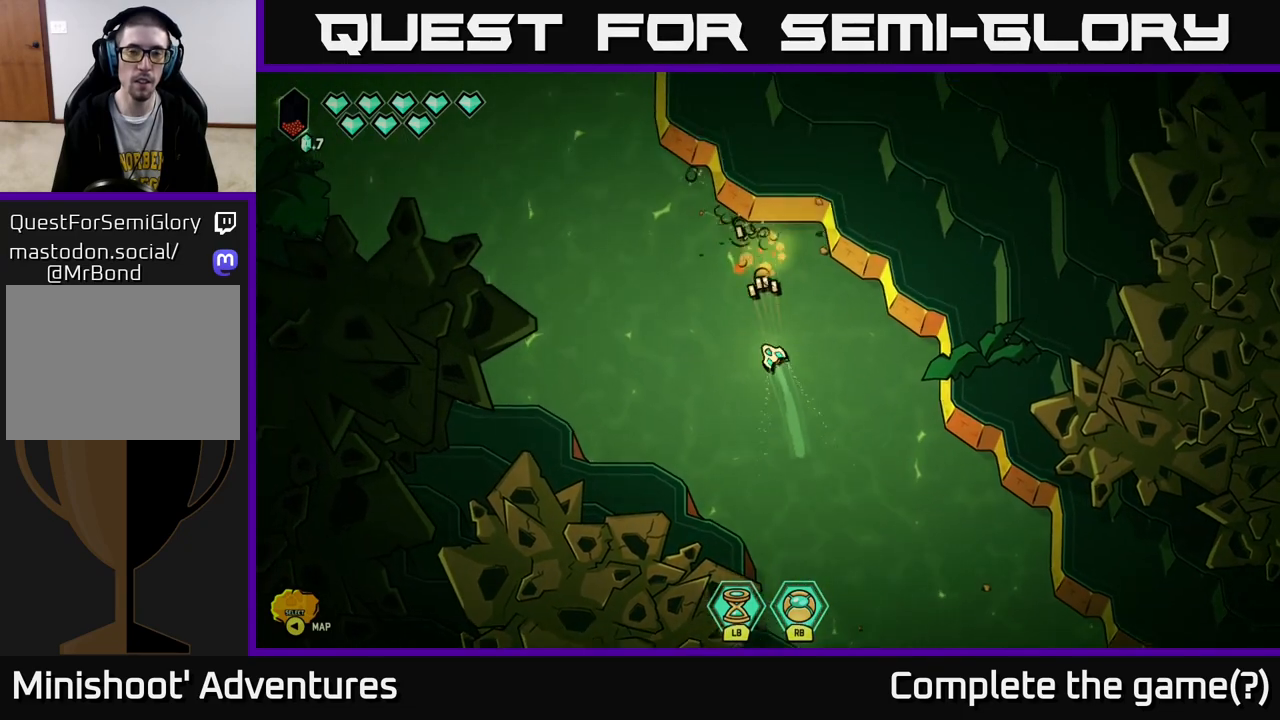
{"buttons": ["L2"], "left_stick": "up-left", "right_stick": "center", "events": []}
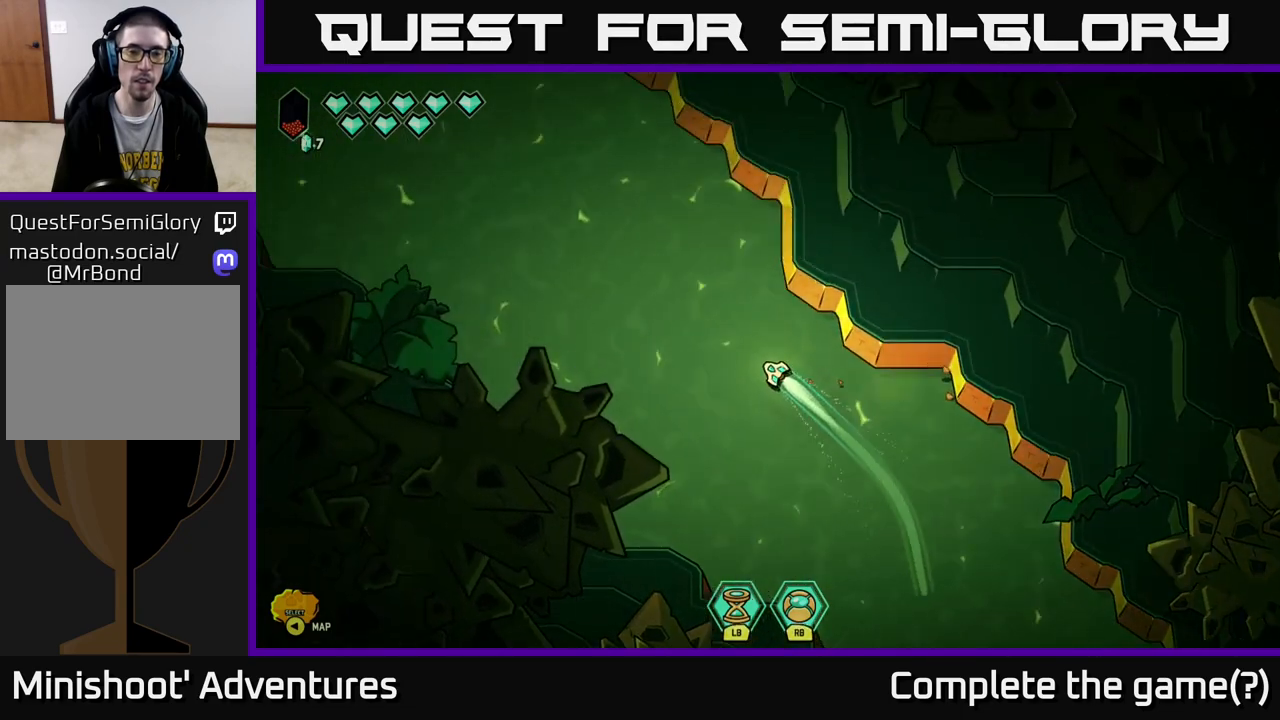
{"buttons": [], "left_stick": "center", "right_stick": "down", "events": [[283, "left_stick", "left"], [300, "L2", "up"], [300, "right_stick", "down"], [467, "left_stick", "center"]]}
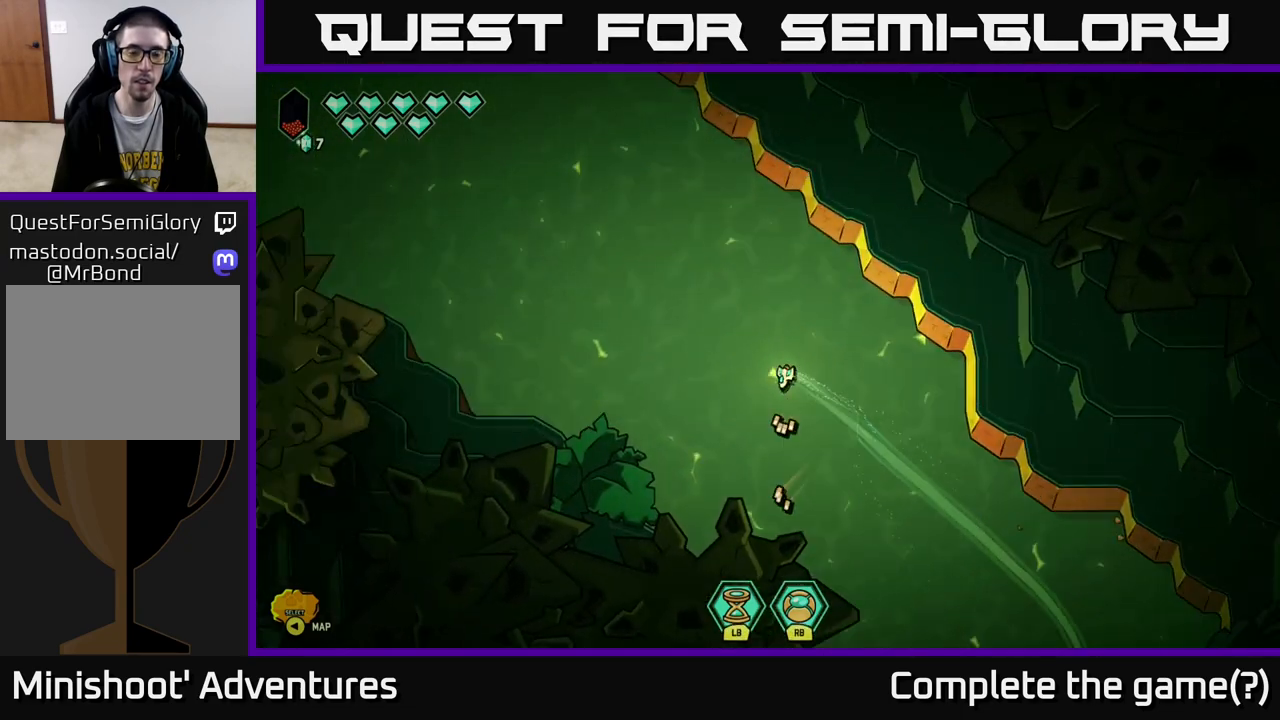
{"buttons": [], "left_stick": "up-left", "right_stick": "left", "events": [[33, "left_stick", "down-left"], [383, "left_stick", "up-left"], [383, "right_stick", "left"]]}
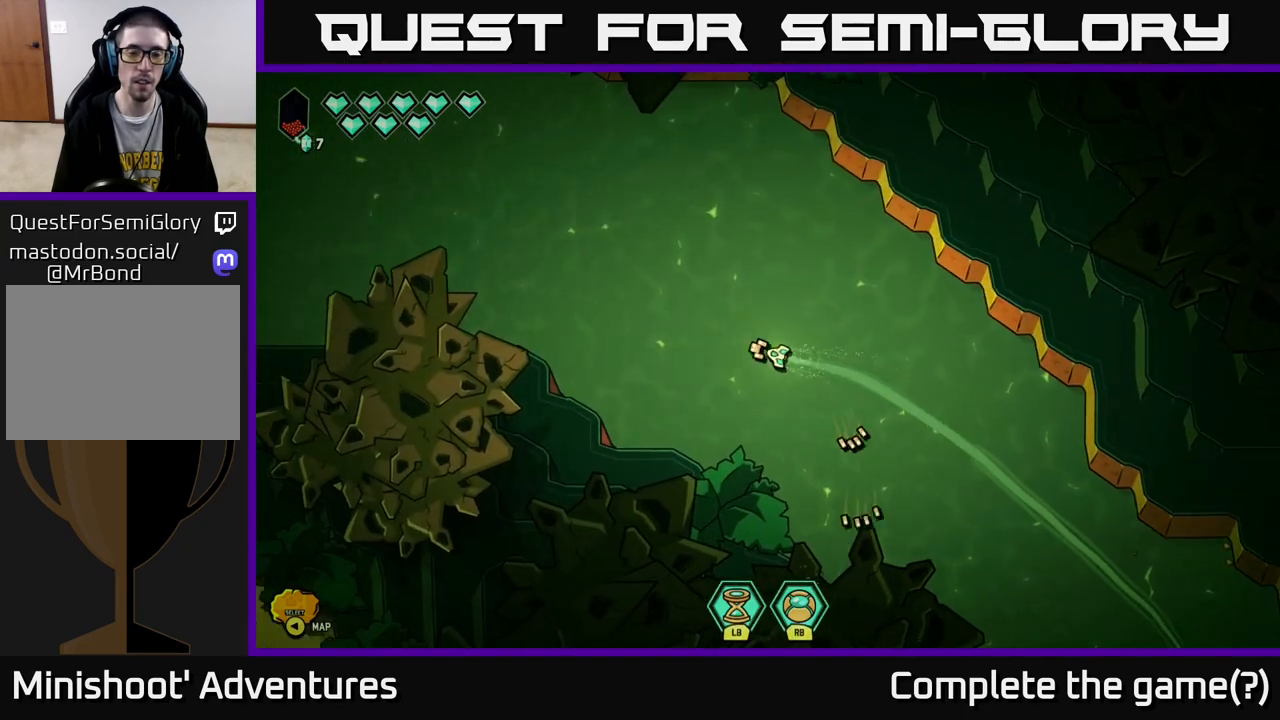
{"buttons": [], "left_stick": "up-left", "right_stick": "center", "events": [[100, "right_stick", "center"]]}
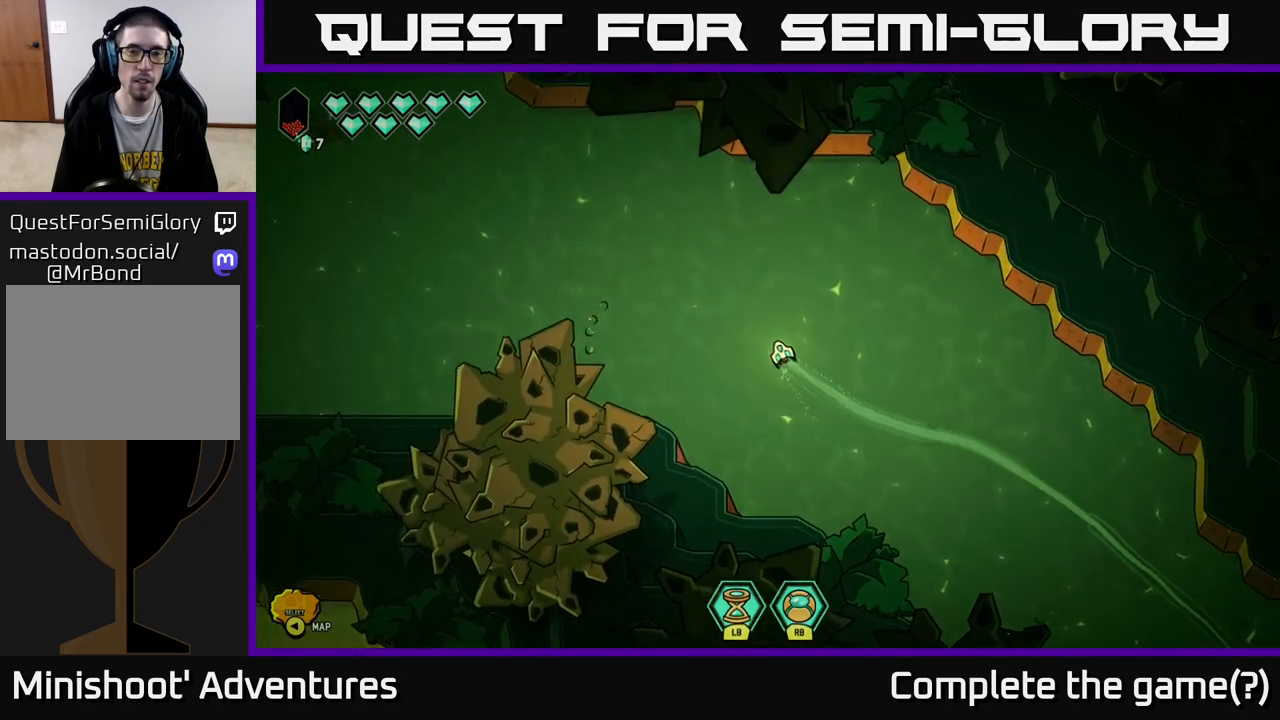
{"buttons": [], "left_stick": "left", "right_stick": "center", "events": [[283, "left_stick", "left"]]}
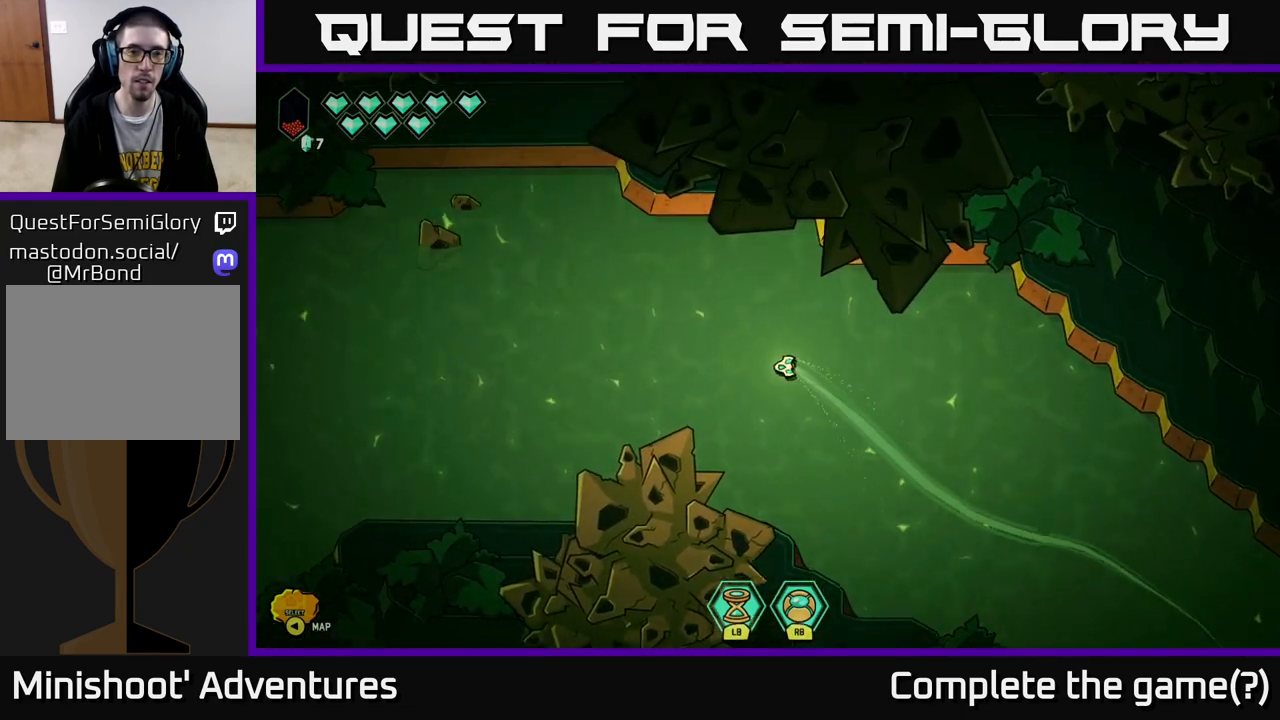
{"buttons": [], "left_stick": "down-left", "right_stick": "up-left", "events": [[250, "right_stick", "up-left"], [433, "left_stick", "center"], [483, "left_stick", "down-left"]]}
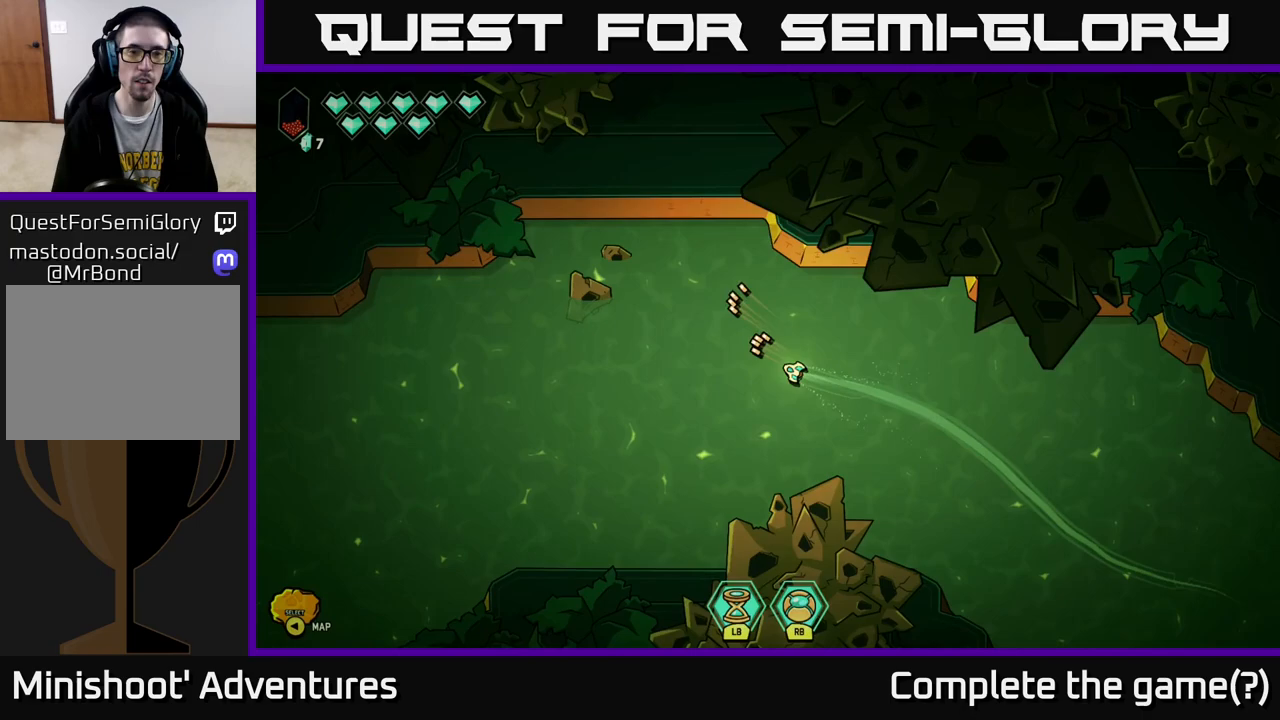
{"buttons": [], "left_stick": "down-left", "right_stick": "up", "events": [[167, "left_stick", "center"], [383, "left_stick", "down-left"], [467, "right_stick", "up"]]}
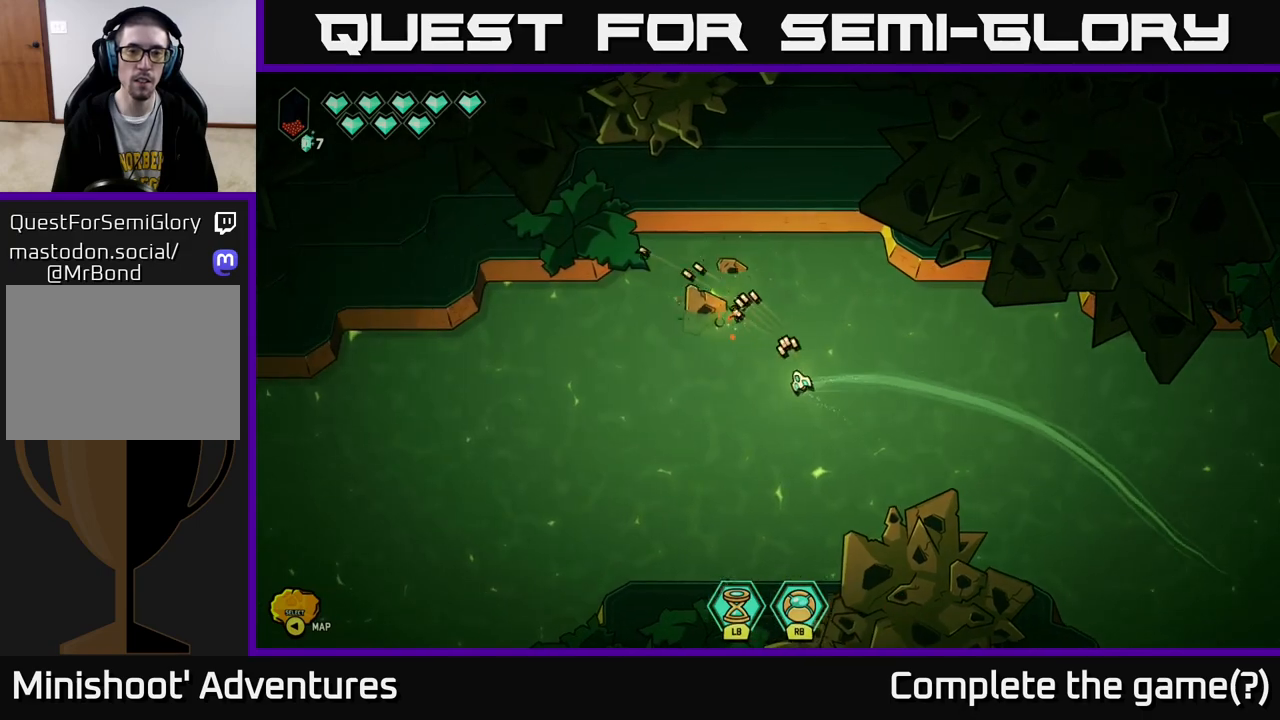
{"buttons": [], "left_stick": "up-left", "right_stick": "up", "events": [[433, "left_stick", "up-left"]]}
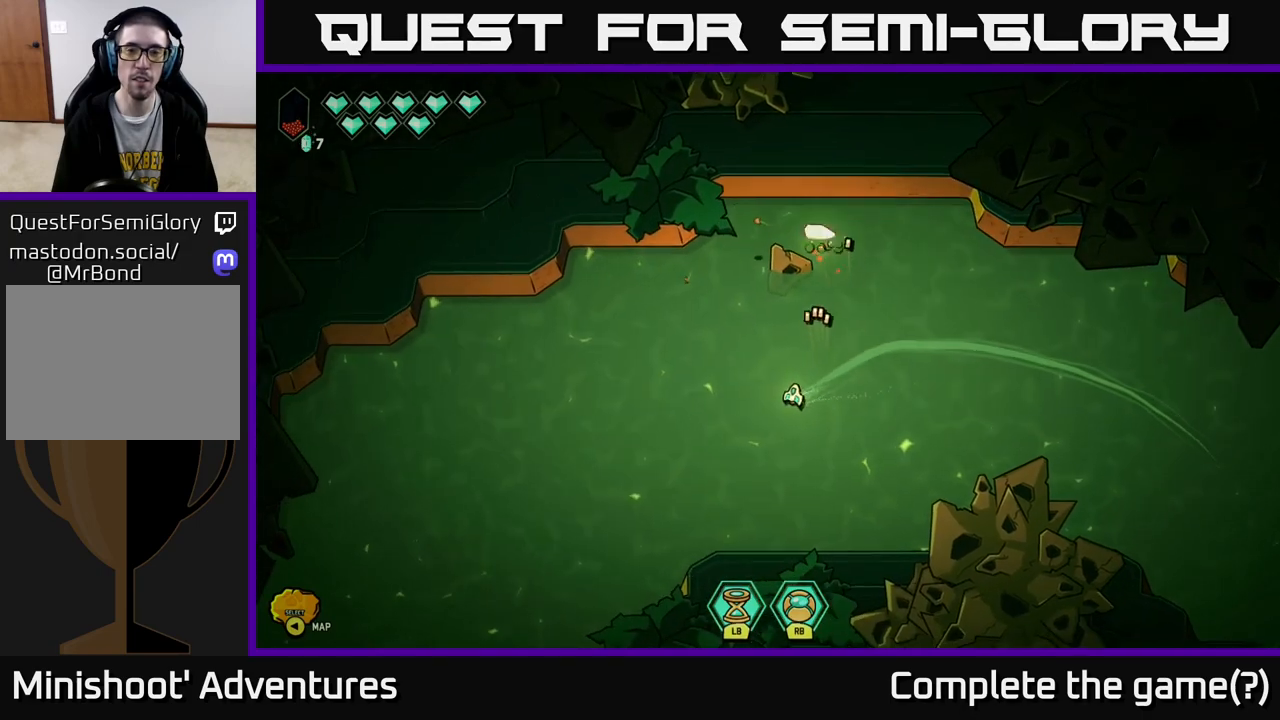
{"buttons": [], "left_stick": "center", "right_stick": "up-right", "events": [[83, "right_stick", "up-right"], [150, "left_stick", "down-left"], [317, "left_stick", "center"]]}
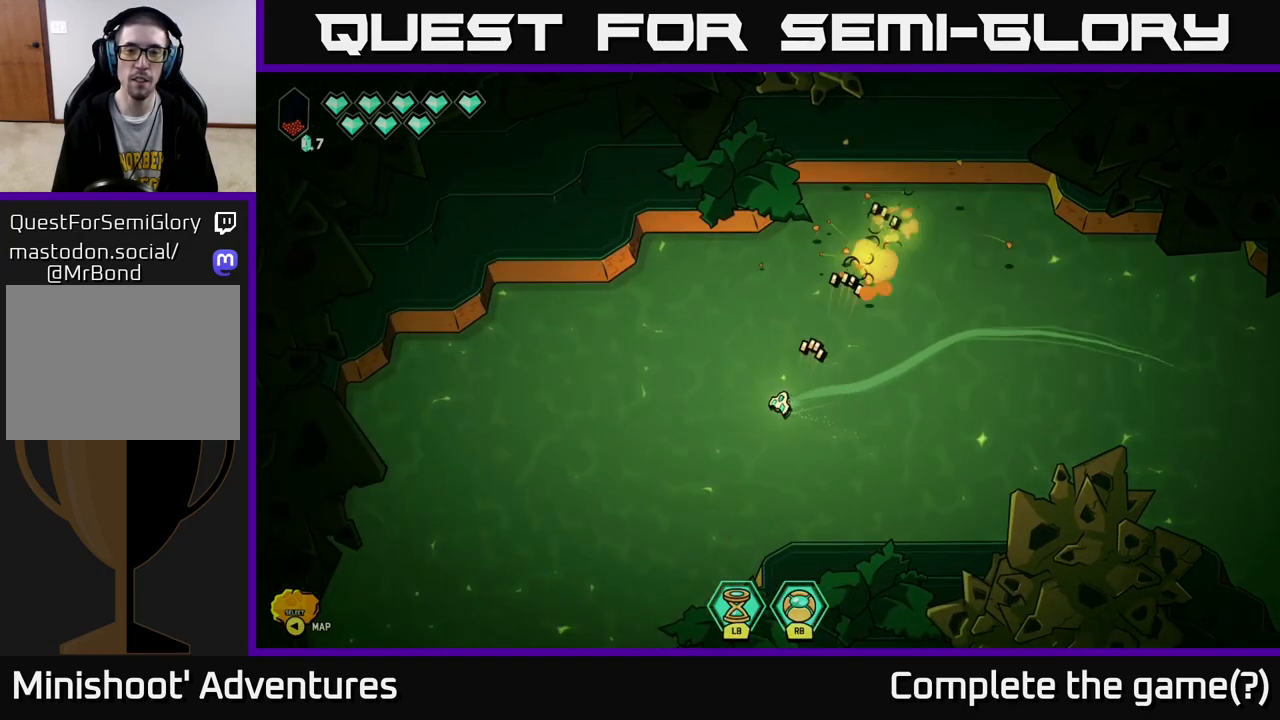
{"buttons": ["L2"], "left_stick": "down-left", "right_stick": "center", "events": [[50, "left_stick", "down-left"], [217, "right_stick", "center"], [450, "L2", "down"]]}
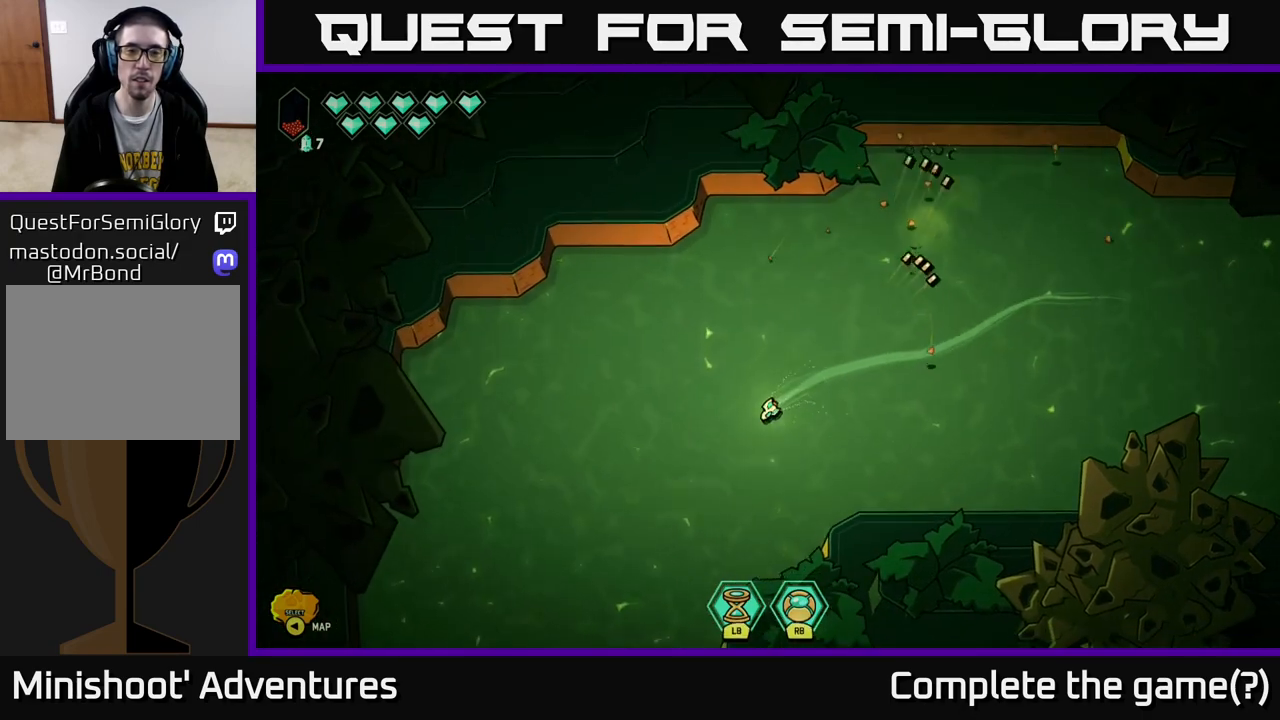
{"buttons": ["L2"], "left_stick": "down-left", "right_stick": "center", "events": []}
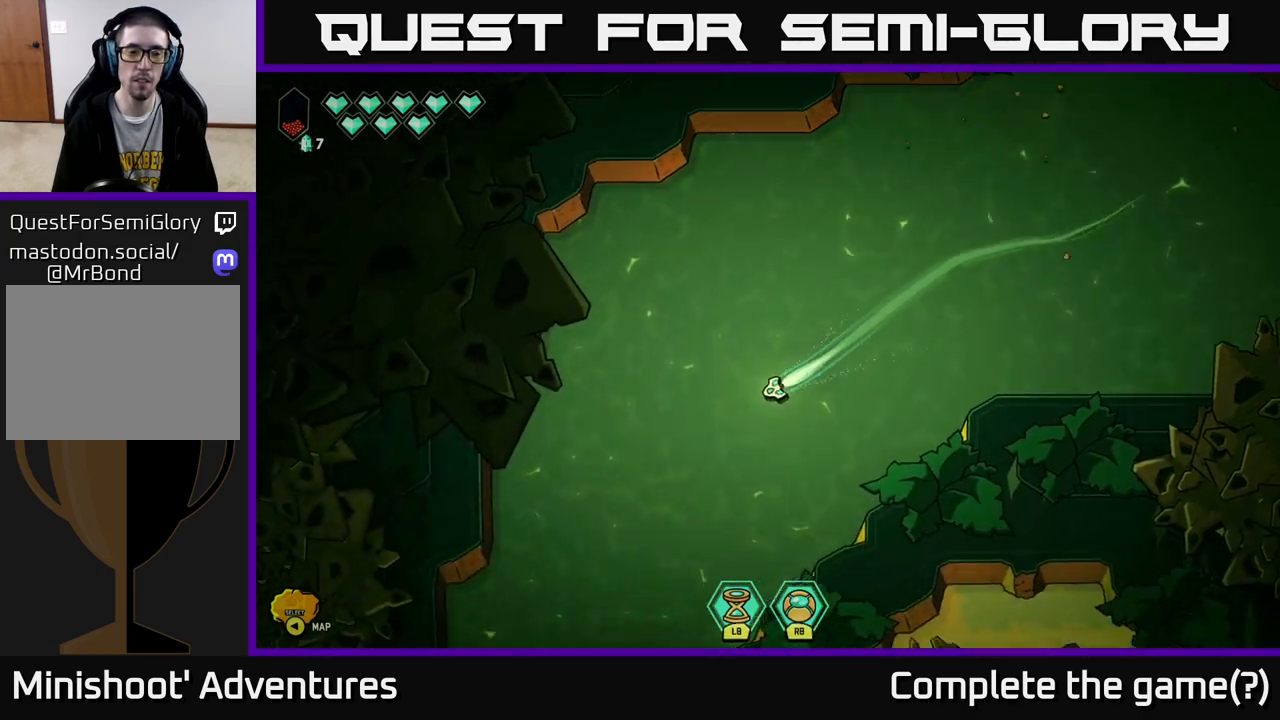
{"buttons": ["L2"], "left_stick": "down", "right_stick": "down", "events": [[200, "left_stick", "down"], [217, "right_stick", "down"]]}
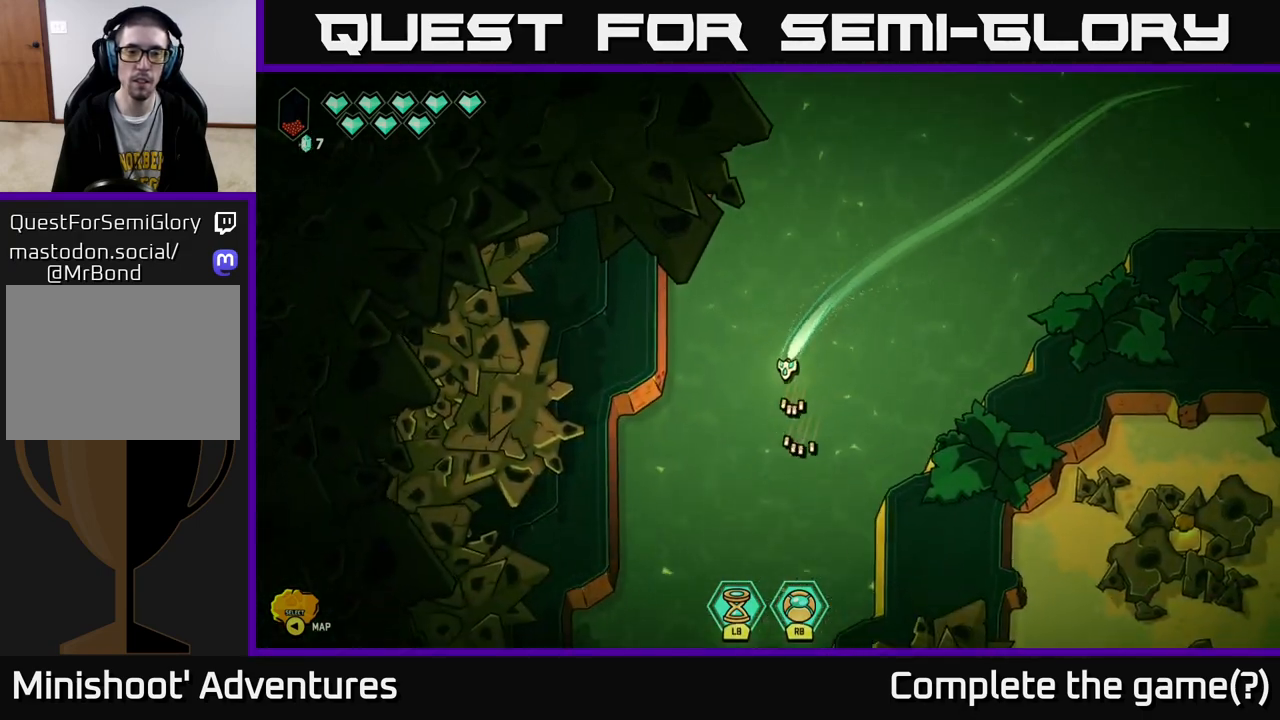
{"buttons": [], "left_stick": "center", "right_stick": "center", "events": [[100, "L2", "up"], [150, "right_stick", "center"], [450, "left_stick", "center"]]}
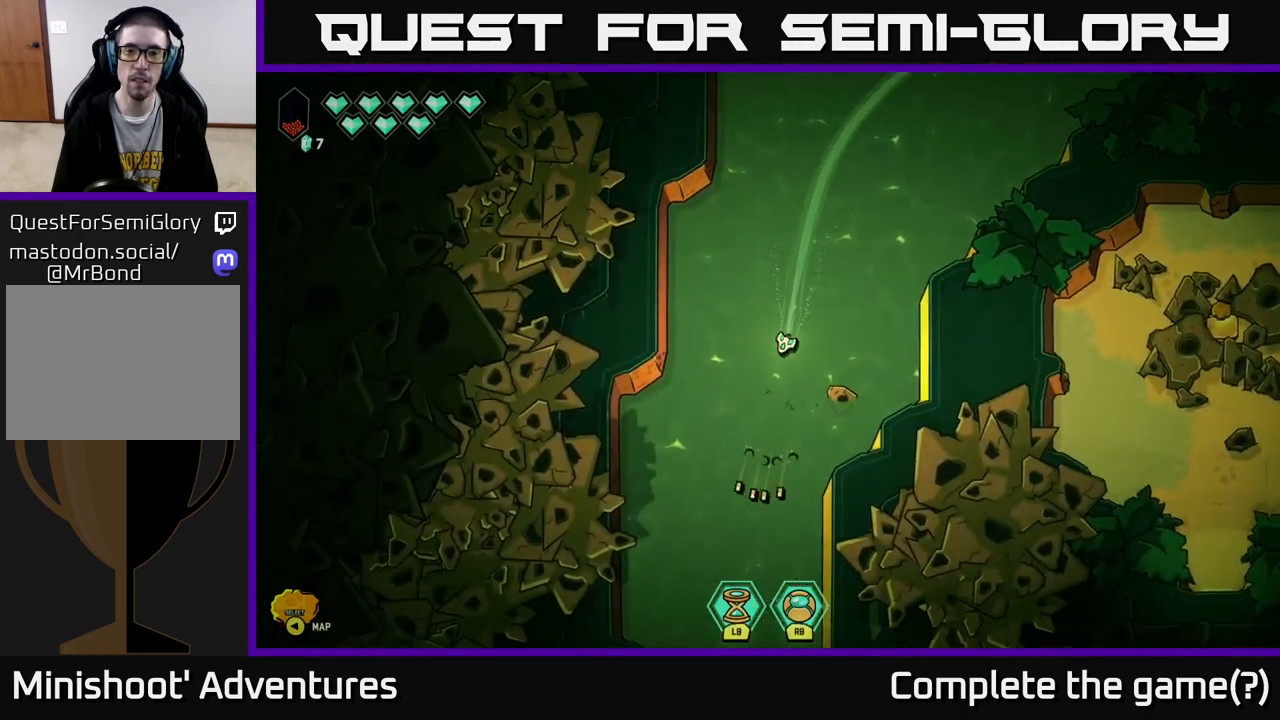
{"buttons": [], "left_stick": "up-right", "right_stick": "up-right", "events": [[267, "left_stick", "right"], [317, "left_stick", "up-right"], [400, "right_stick", "up-right"]]}